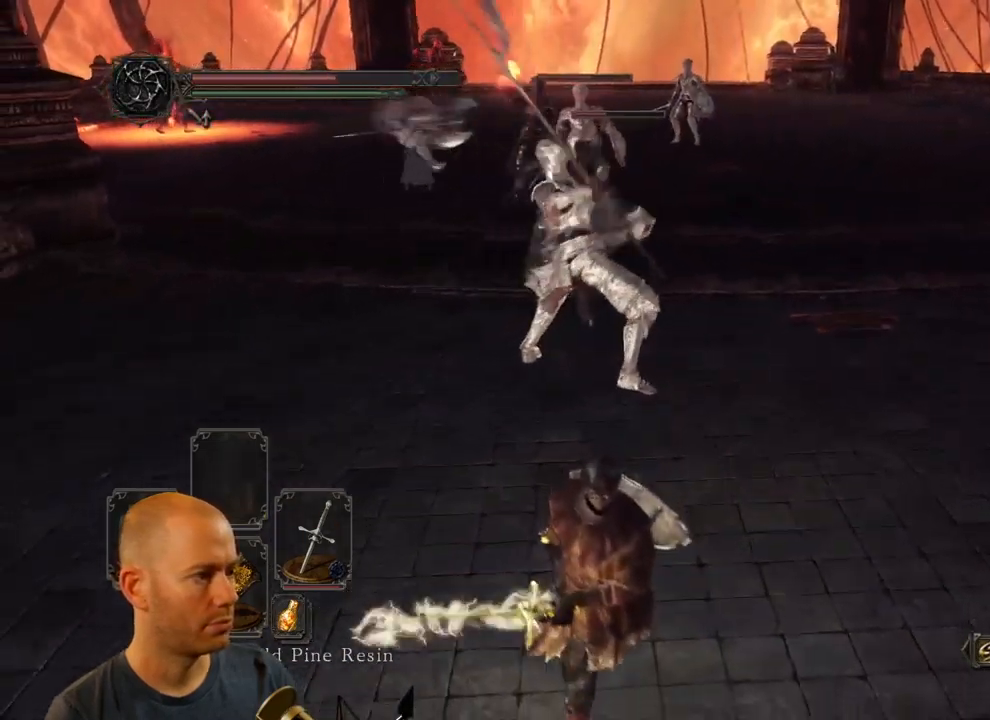
Gameplay with a controller (PlayStation layout); each line is a JSON object with the inputs held at the frame after it. "events" lists button and stick changes between this image and that frame as [ms after this image, input, new state], when the widget could be followed in between.
{"buttons": ["CIRCLE"], "left_stick": "up", "right_stick": "center", "events": [[66, "left_stick", "down-right"], [216, "left_stick", "up"]]}
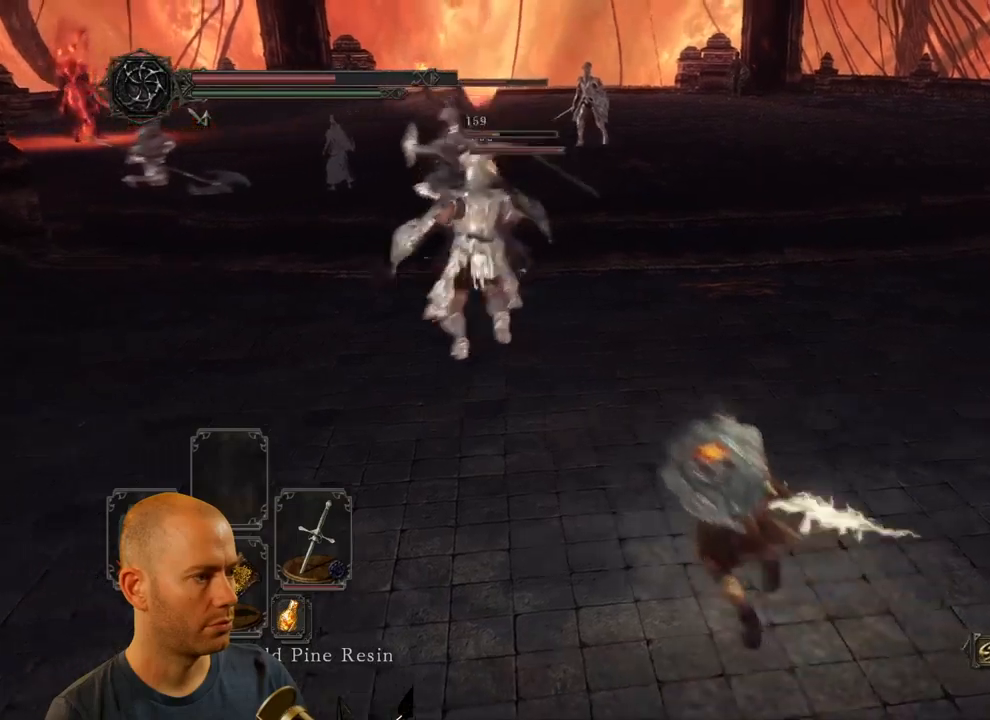
{"buttons": ["CIRCLE"], "left_stick": "up", "right_stick": "center", "events": []}
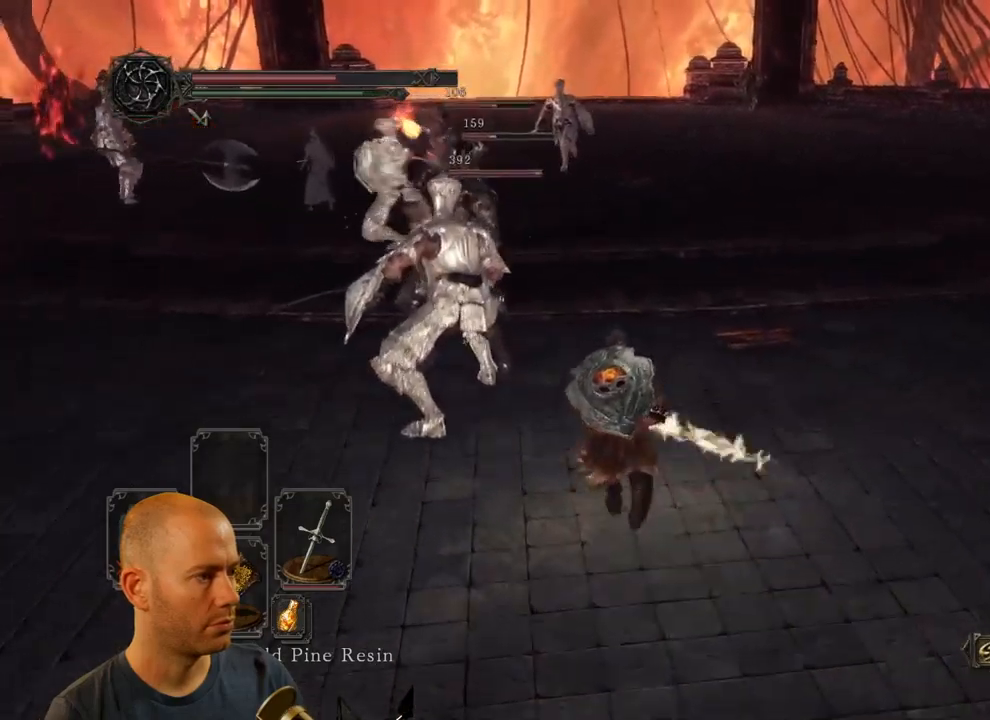
{"buttons": ["R1"], "left_stick": "up", "right_stick": "left", "events": [[33, "CIRCLE", "up"], [233, "right_stick", "left"], [417, "R1", "down"]]}
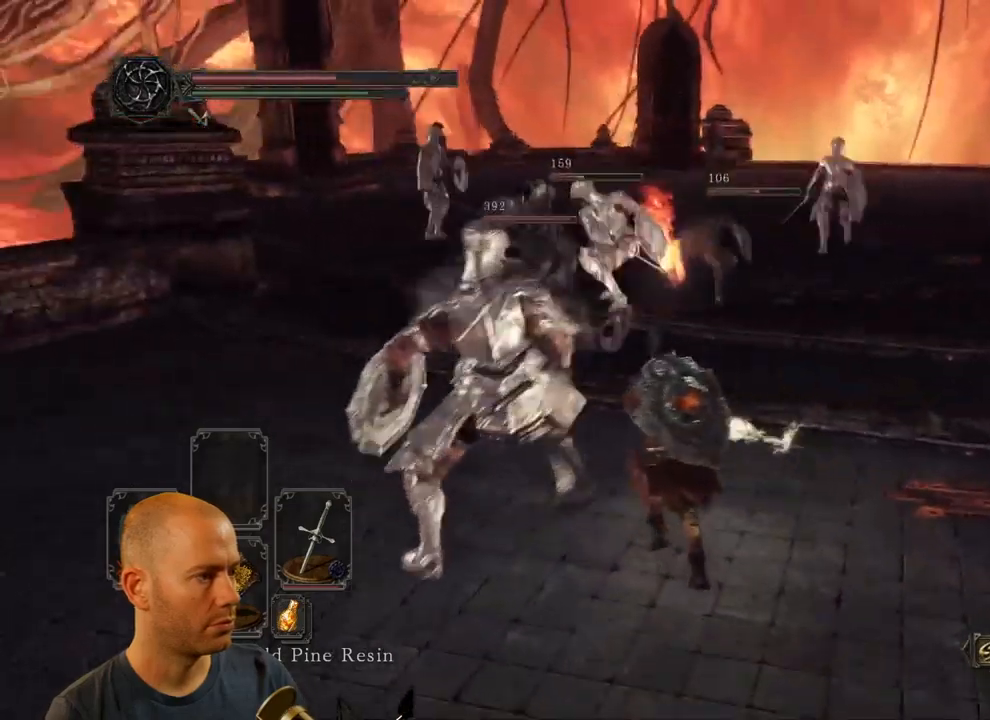
{"buttons": [], "left_stick": "up-left", "right_stick": "left", "events": [[17, "R1", "up"], [83, "R1", "down"], [150, "left_stick", "up-left"], [183, "R1", "up"]]}
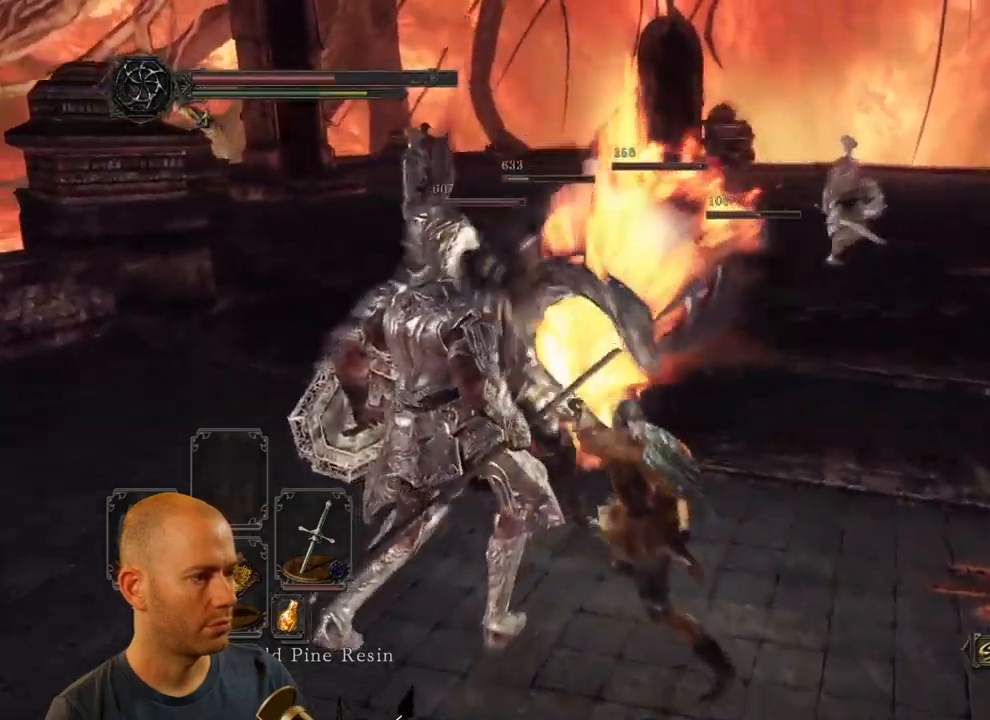
{"buttons": [], "left_stick": "down-right", "right_stick": "left", "events": [[17, "left_stick", "down-right"], [50, "CIRCLE", "down"], [167, "CIRCLE", "up"], [217, "CIRCLE", "down"], [333, "CIRCLE", "up"], [367, "CIRCLE", "down"], [500, "CIRCLE", "up"]]}
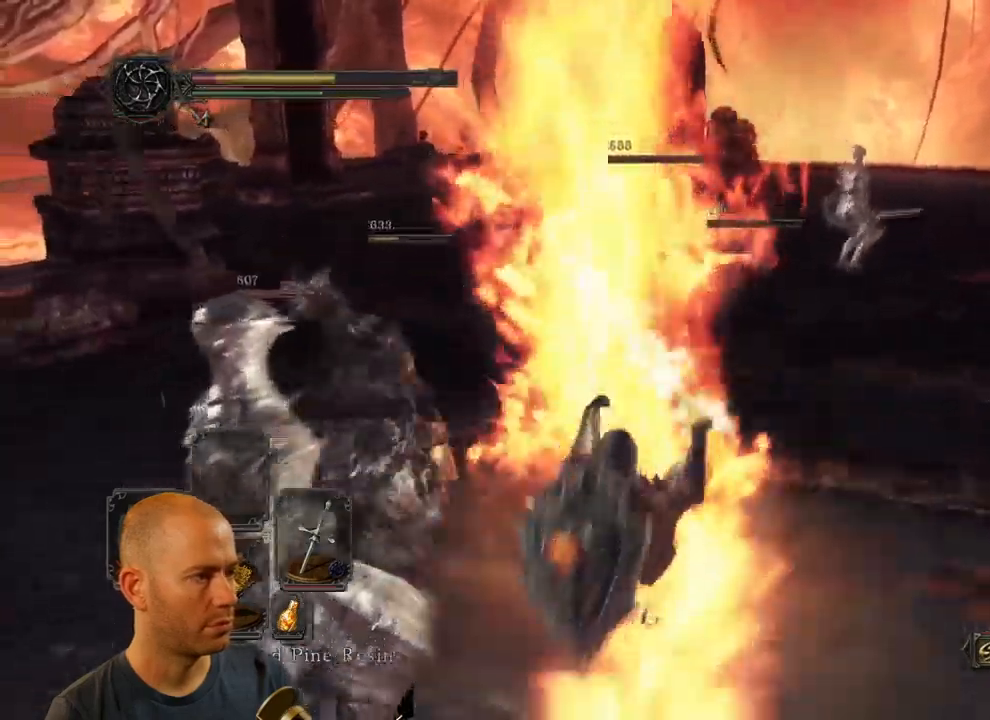
{"buttons": [], "left_stick": "down-right", "right_stick": "left", "events": [[33, "CIRCLE", "down"], [183, "CIRCLE", "up"]]}
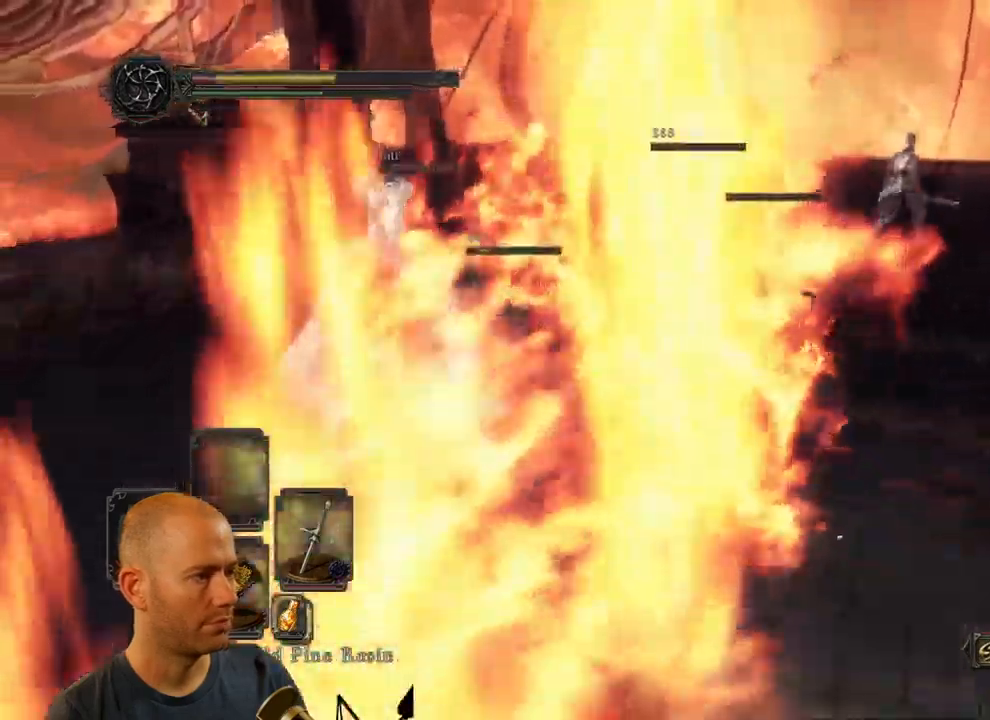
{"buttons": [], "left_stick": "down-right", "right_stick": "left", "events": []}
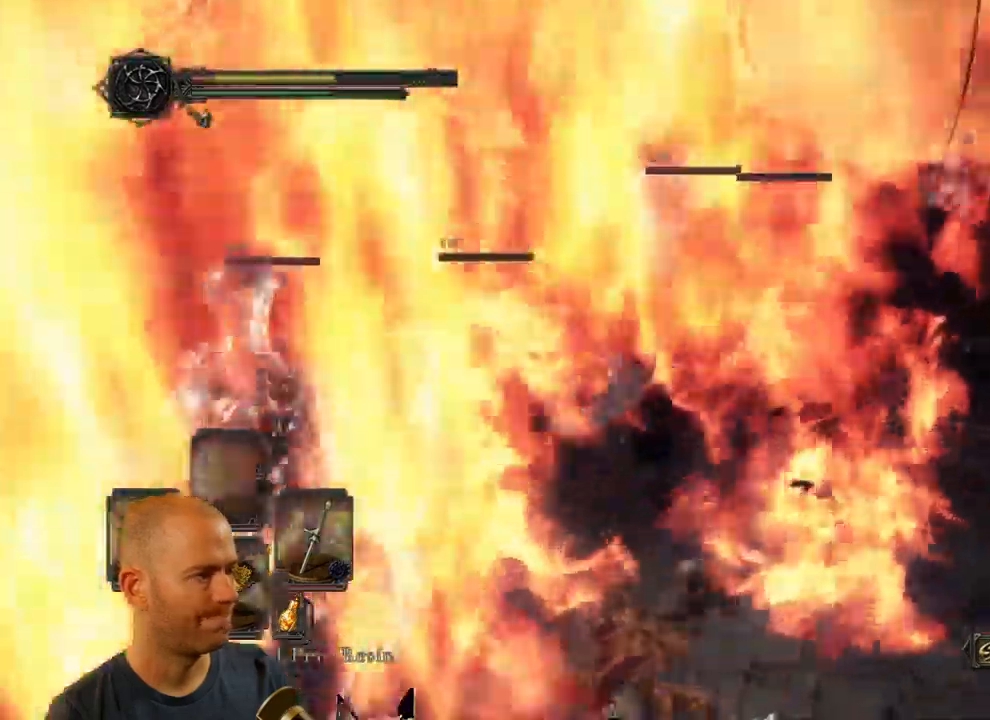
{"buttons": [], "left_stick": "down-right", "right_stick": "left", "events": []}
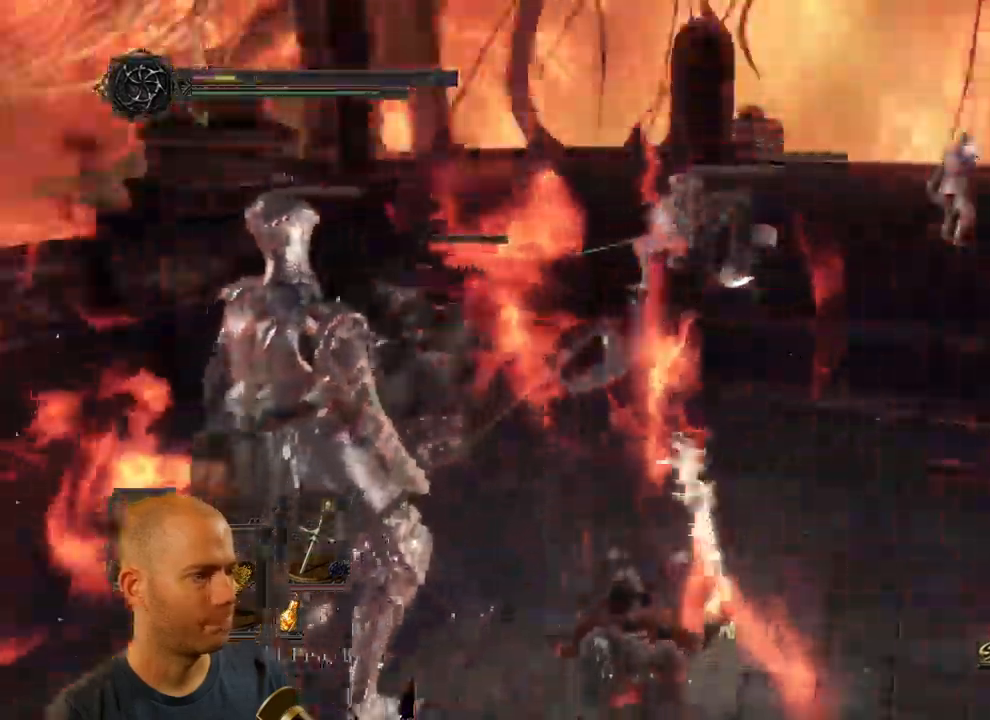
{"buttons": [], "left_stick": "down-right", "right_stick": "left", "events": []}
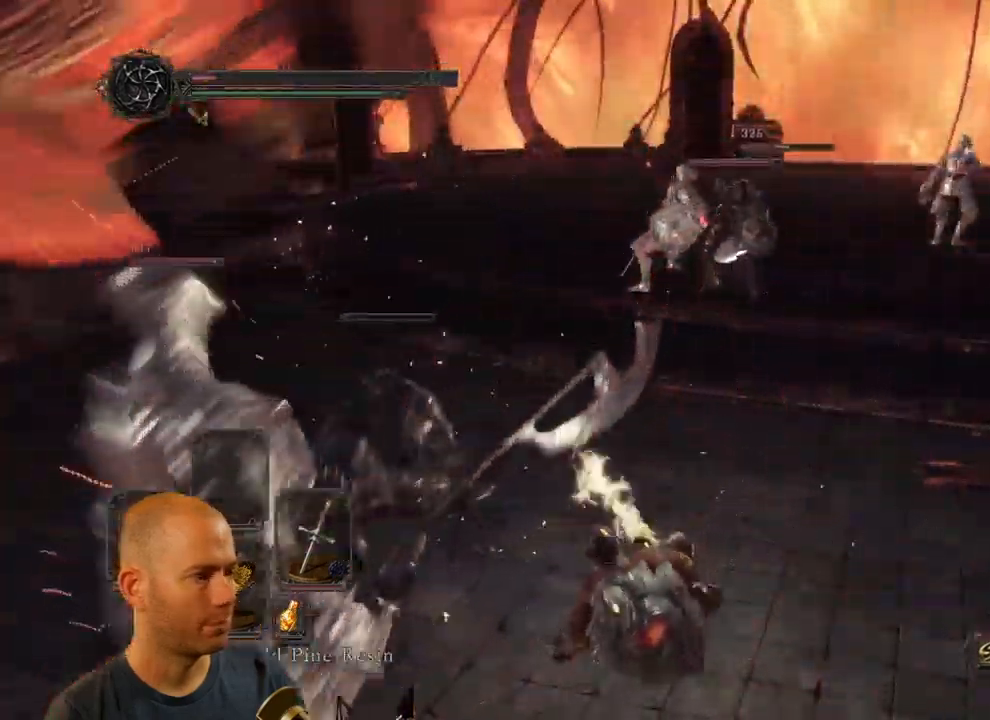
{"buttons": [], "left_stick": "down-left", "right_stick": "left", "events": [[83, "left_stick", "down"], [467, "left_stick", "down-left"]]}
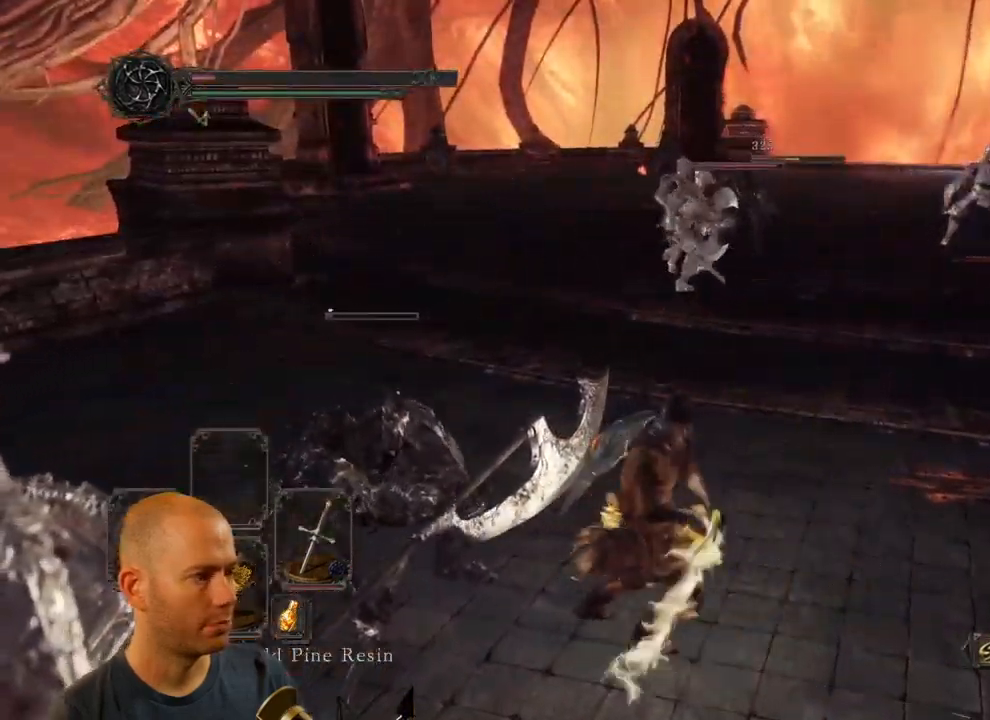
{"buttons": [], "left_stick": "left", "right_stick": "center", "events": [[167, "left_stick", "left"], [183, "R1", "down"], [183, "right_stick", "center"], [300, "R1", "up"]]}
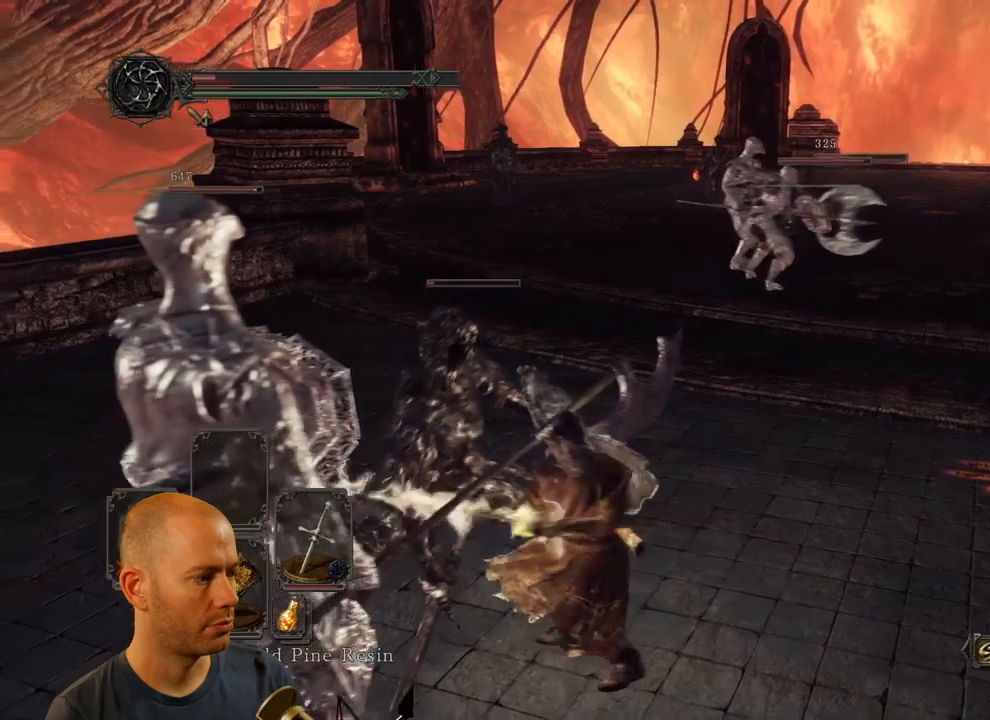
{"buttons": [], "left_stick": "down-left", "right_stick": "center", "events": [[50, "left_stick", "up-left"], [400, "left_stick", "down-left"]]}
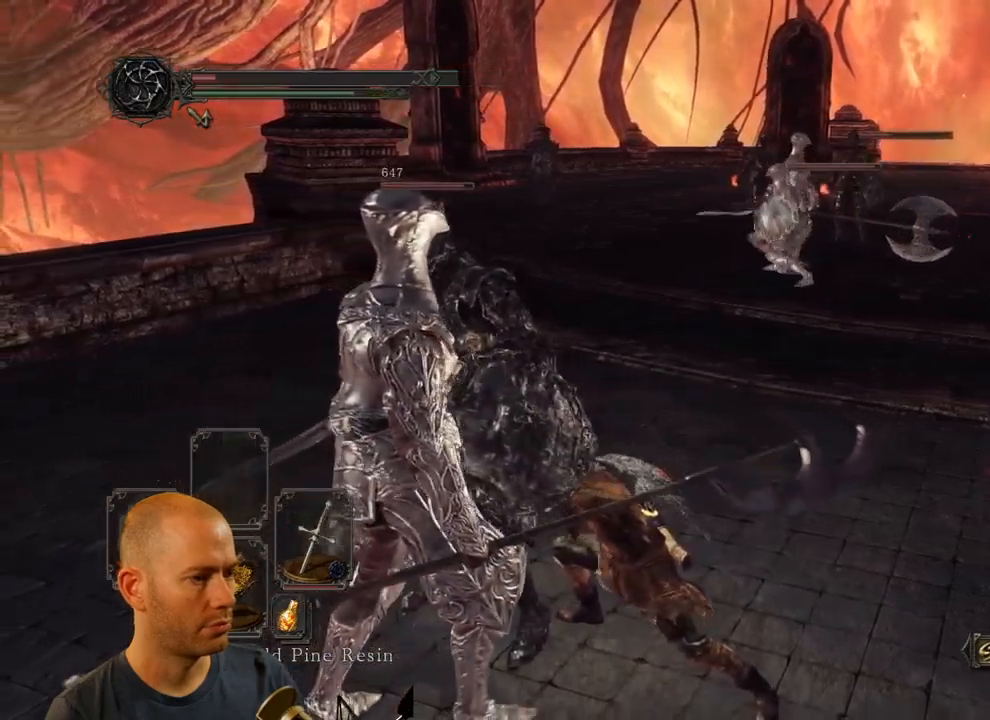
{"buttons": [], "left_stick": "down", "right_stick": "right", "events": [[150, "left_stick", "down"], [500, "right_stick", "right"]]}
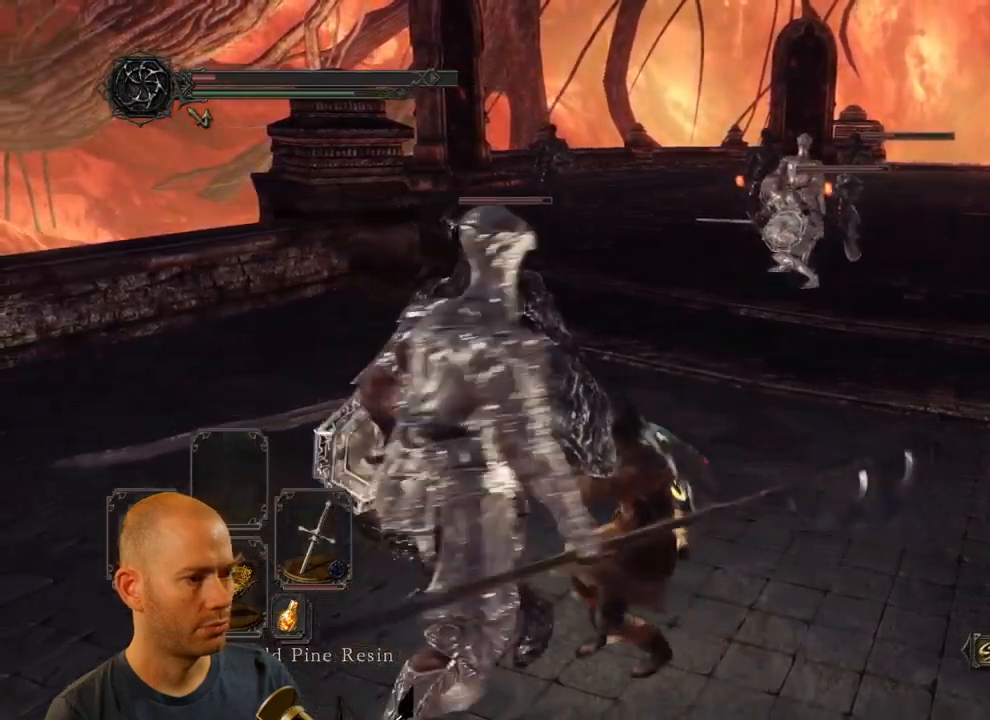
{"buttons": [], "left_stick": "down", "right_stick": "right"}
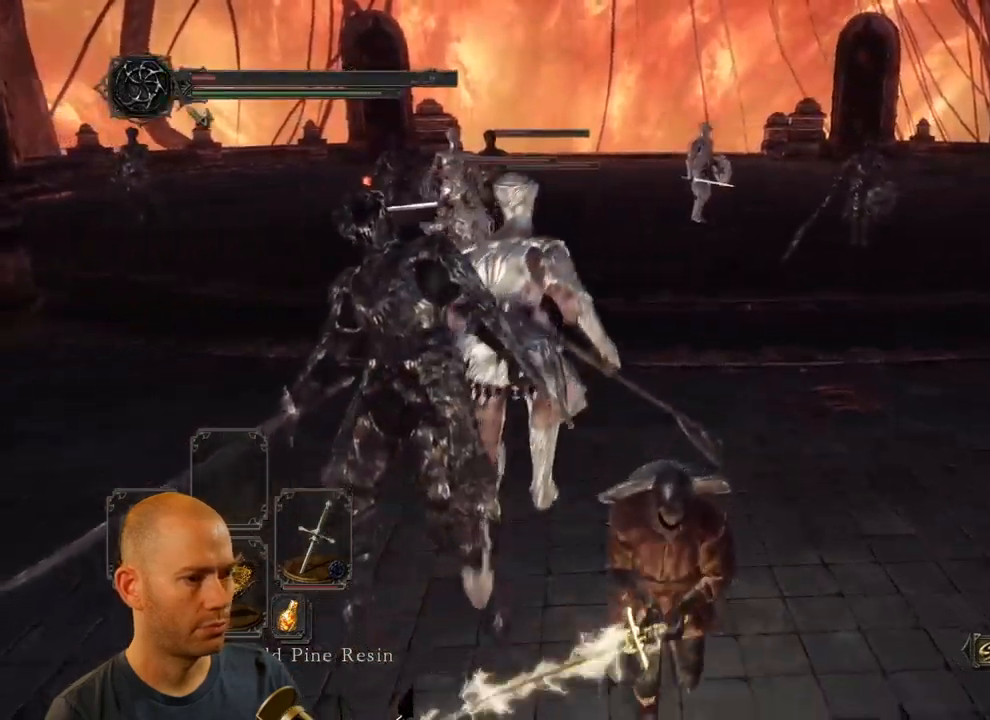
{"buttons": ["DPAD_DOWN"], "left_stick": "down-left", "right_stick": "right", "events": [[250, "DPAD_DOWN", "down"], [334, "left_stick", "down-left"], [367, "DPAD_DOWN", "up"], [450, "DPAD_DOWN", "down"]]}
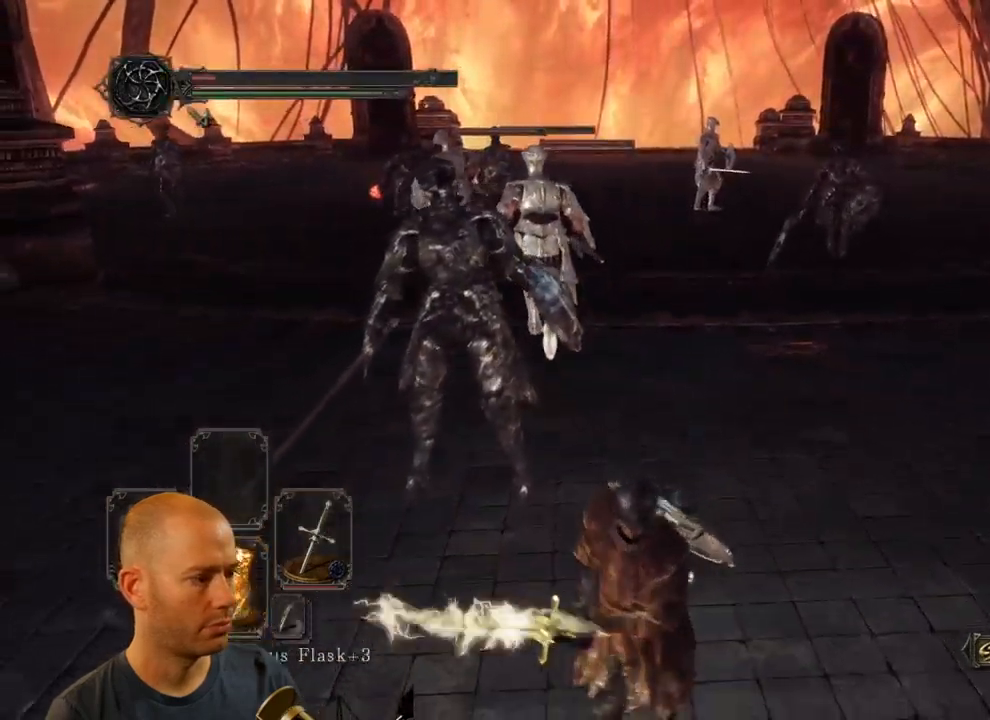
{"buttons": [], "left_stick": "down-left", "right_stick": "center", "events": [[34, "DPAD_DOWN", "up"], [84, "DPAD_DOWN", "down"], [184, "DPAD_DOWN", "up"], [367, "SQUARE", "down"], [367, "right_stick", "center"], [500, "SQUARE", "up"]]}
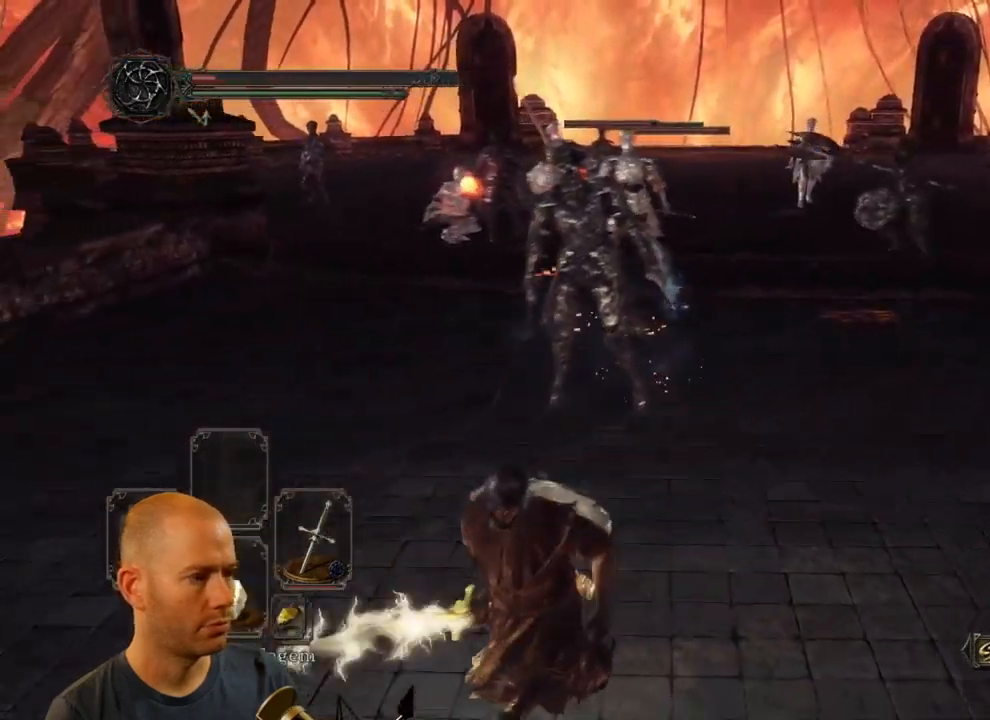
{"buttons": [], "left_stick": "down-left", "right_stick": "right", "events": [[284, "right_stick", "right"]]}
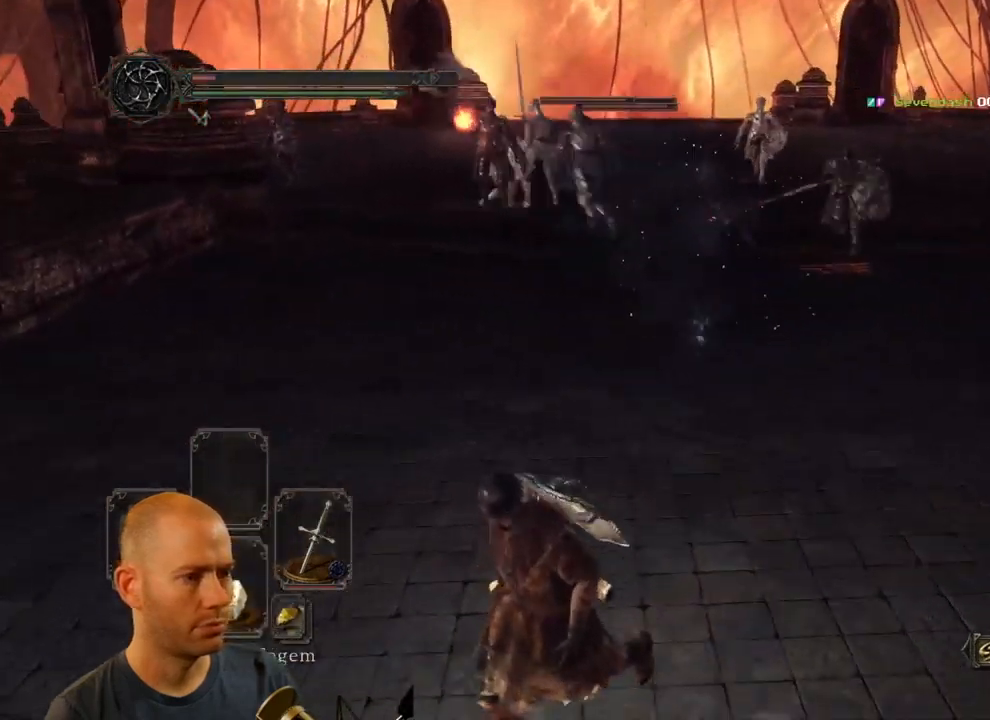
{"buttons": [], "left_stick": "down-left", "right_stick": "right", "events": []}
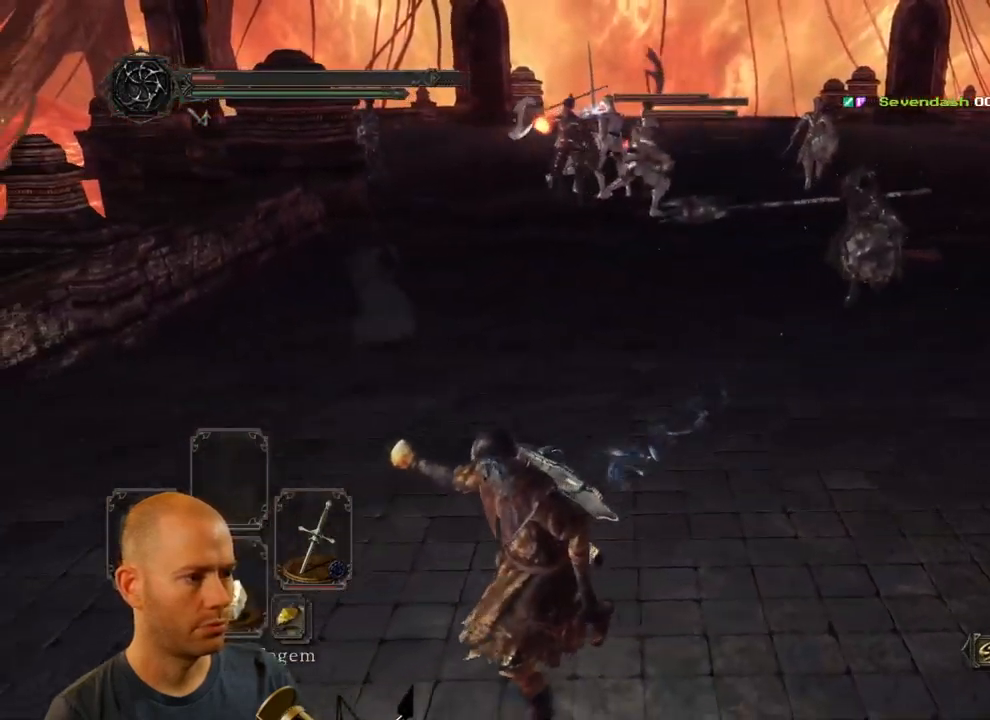
{"buttons": [], "left_stick": "down-left", "right_stick": "center", "events": [[167, "right_stick", "center"]]}
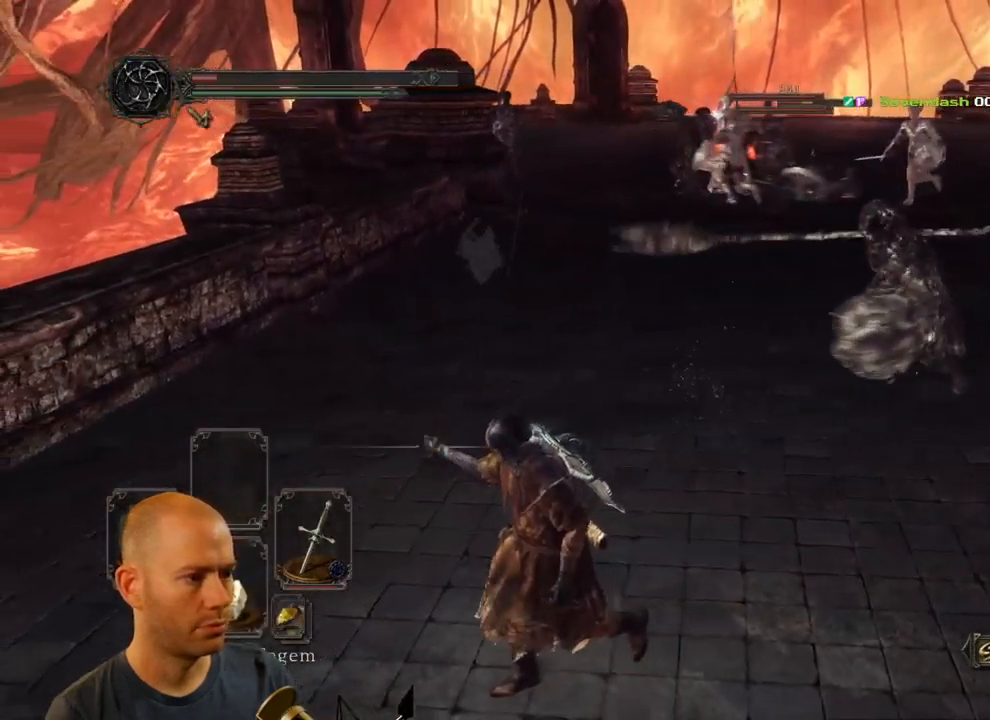
{"buttons": ["CIRCLE"], "left_stick": "down-left", "right_stick": "center", "events": [[267, "CIRCLE", "down"], [384, "CIRCLE", "up"], [434, "CIRCLE", "down"]]}
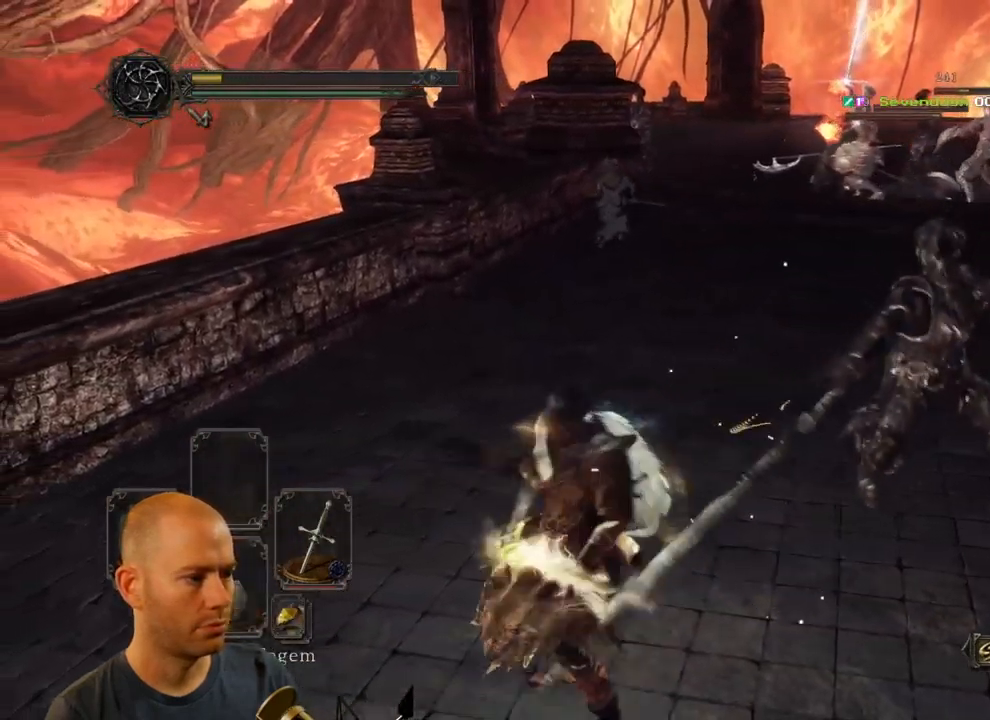
{"buttons": [], "left_stick": "down-left", "right_stick": "right", "events": [[67, "CIRCLE", "up"], [483, "right_stick", "right"]]}
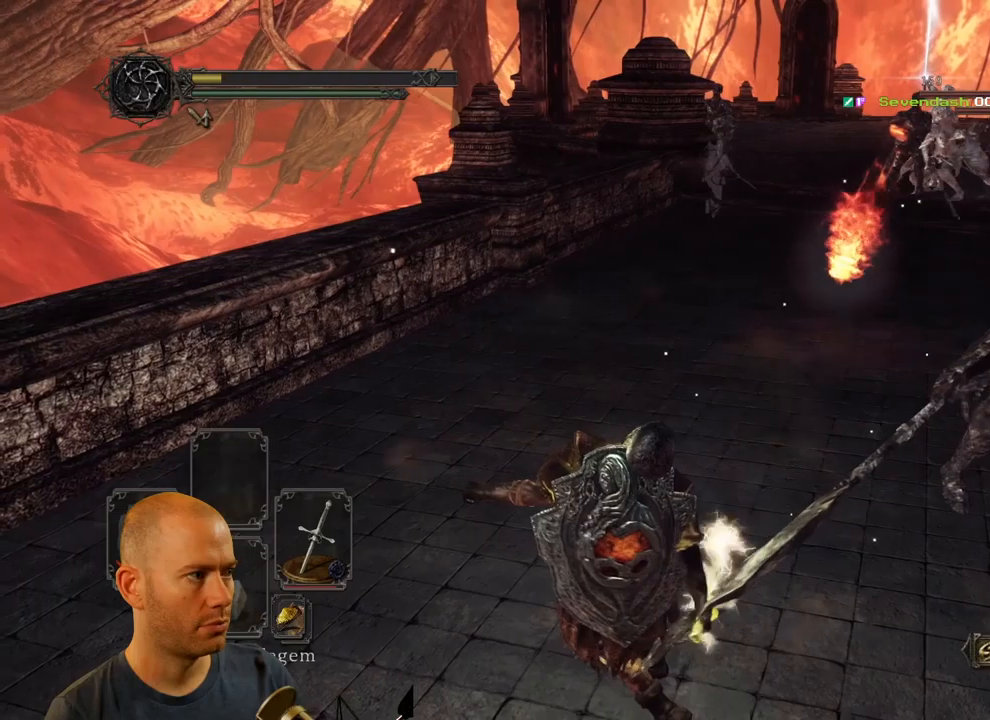
{"buttons": [], "left_stick": "center", "right_stick": "right", "events": [[200, "left_stick", "center"], [200, "right_stick", "down-right"], [316, "right_stick", "right"]]}
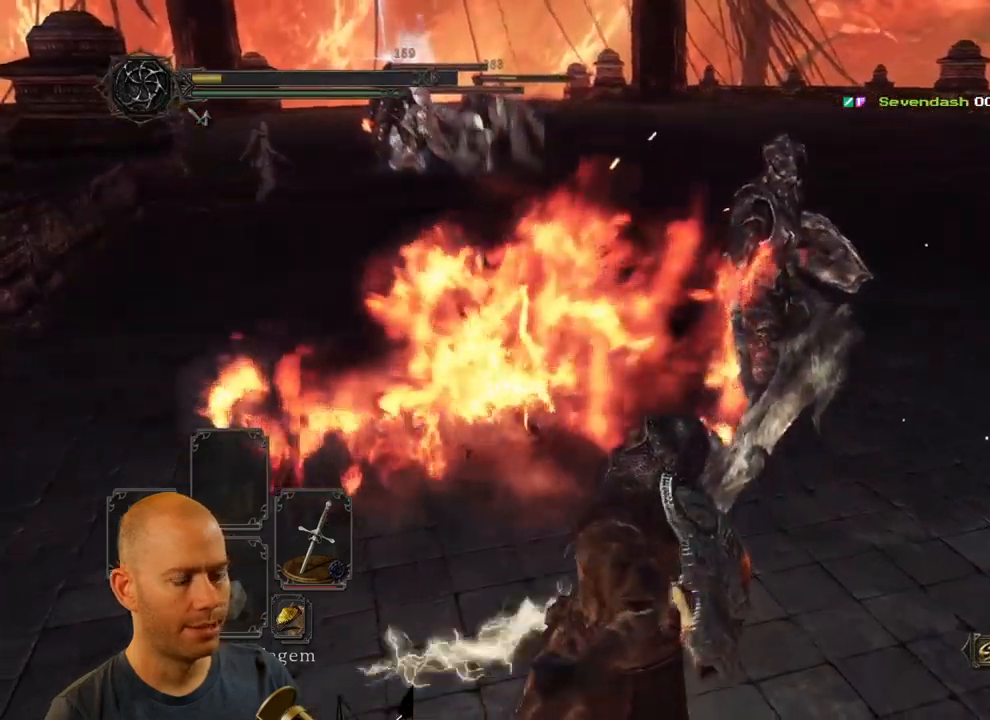
{"buttons": [], "left_stick": "center", "right_stick": "center", "events": [[200, "right_stick", "left"], [300, "right_stick", "center"]]}